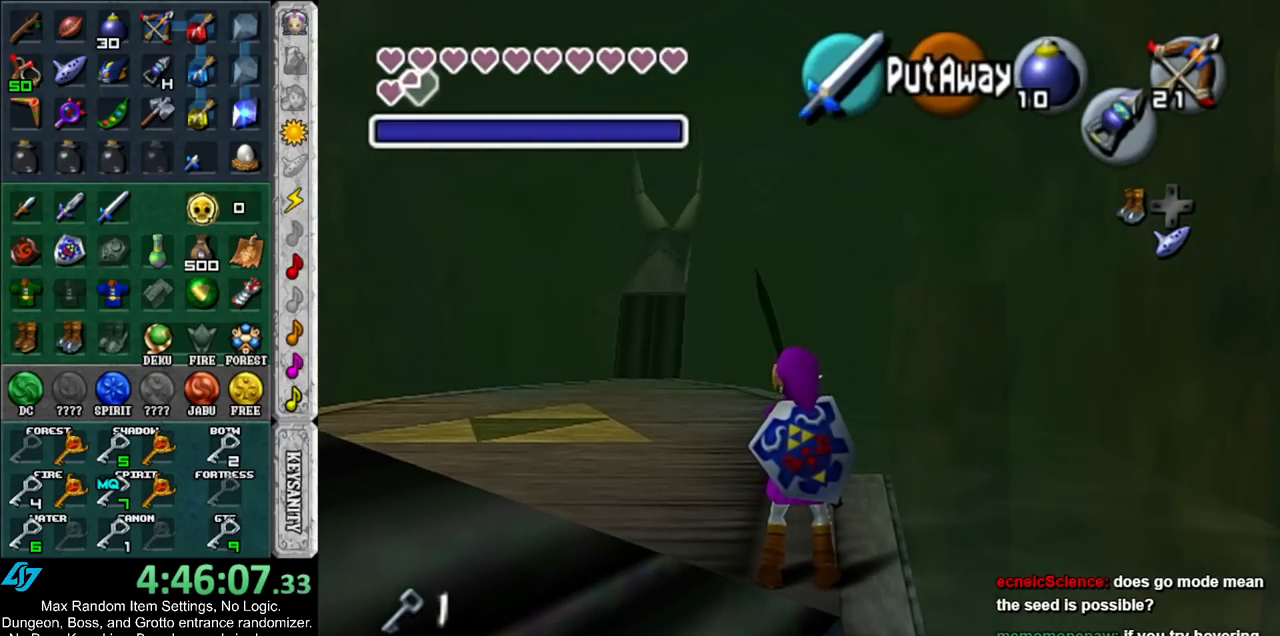
Gameplay with a controller (Nintendo layout); each line is a JSON object with the inputs held at the frame after it. "events" lists button and stick changes between this image and that frame as [ms after this image, input, new state], when the widget could be followed in between. Not read: L3 R3.
{"buttons": ["R1"], "left_stick": "center", "right_stick": "center", "events": [[50, "R1", "down"], [167, "R1", "up"], [233, "R1", "down"], [333, "R1", "up"], [433, "R1", "down"]]}
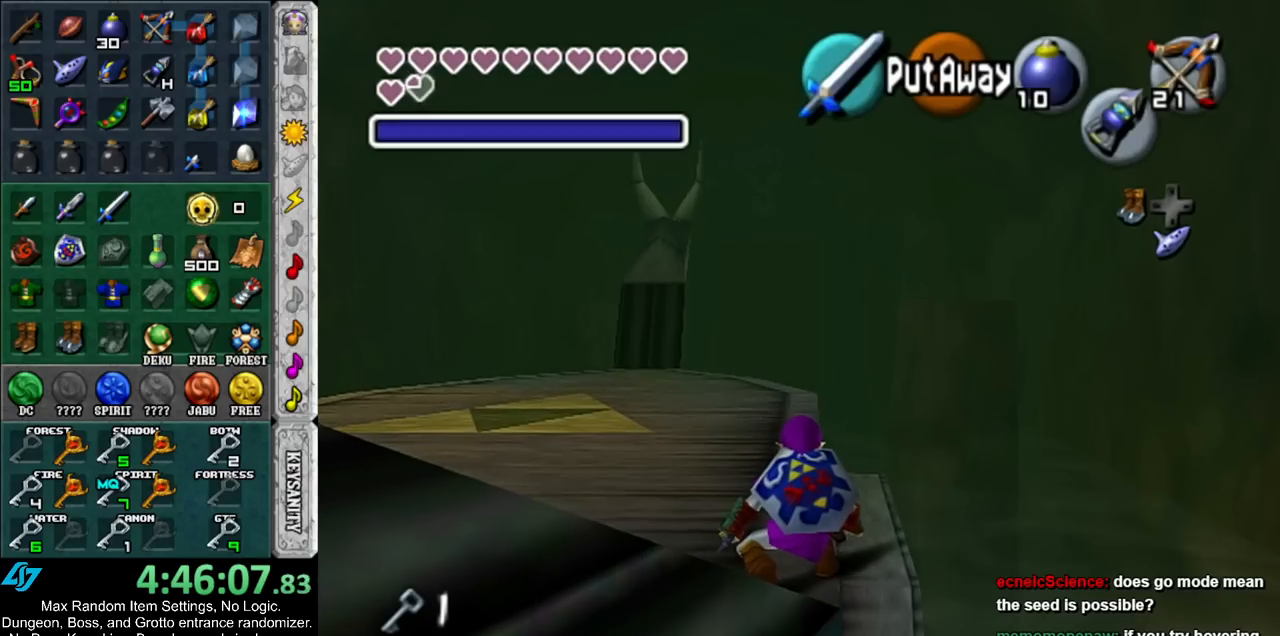
{"buttons": [], "left_stick": "center", "right_stick": "center", "events": [[17, "R1", "up"], [100, "R1", "down"], [233, "R1", "up"], [367, "R1", "down"], [500, "R1", "up"]]}
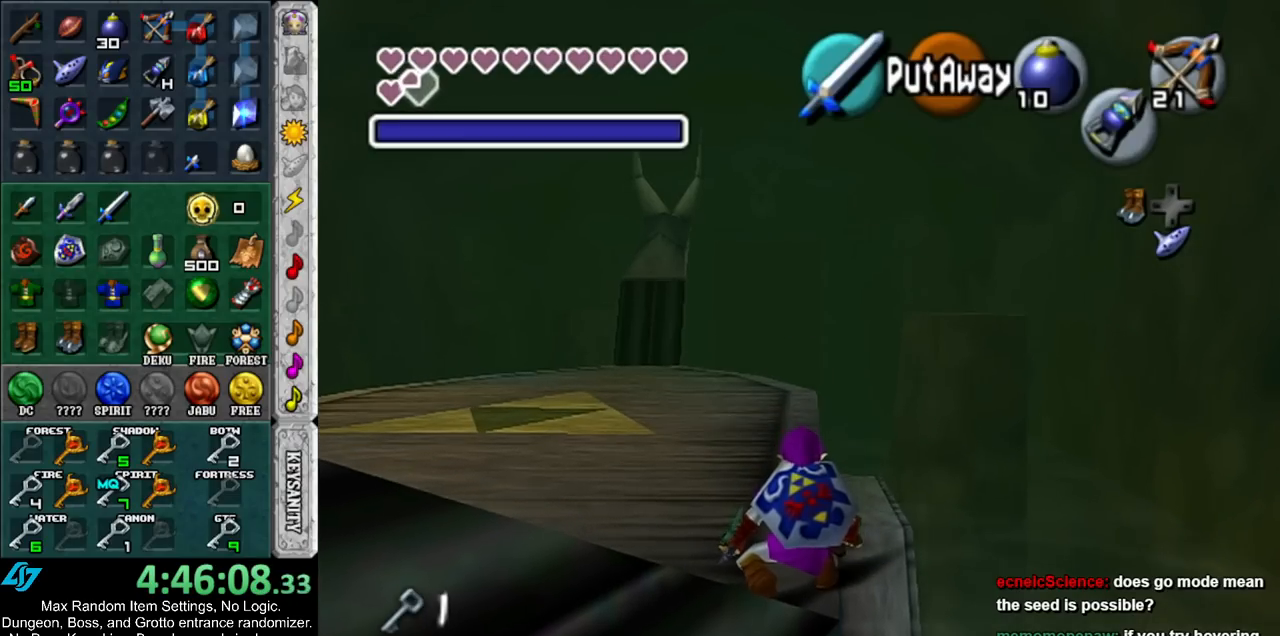
{"buttons": [], "left_stick": "center", "right_stick": "center", "events": []}
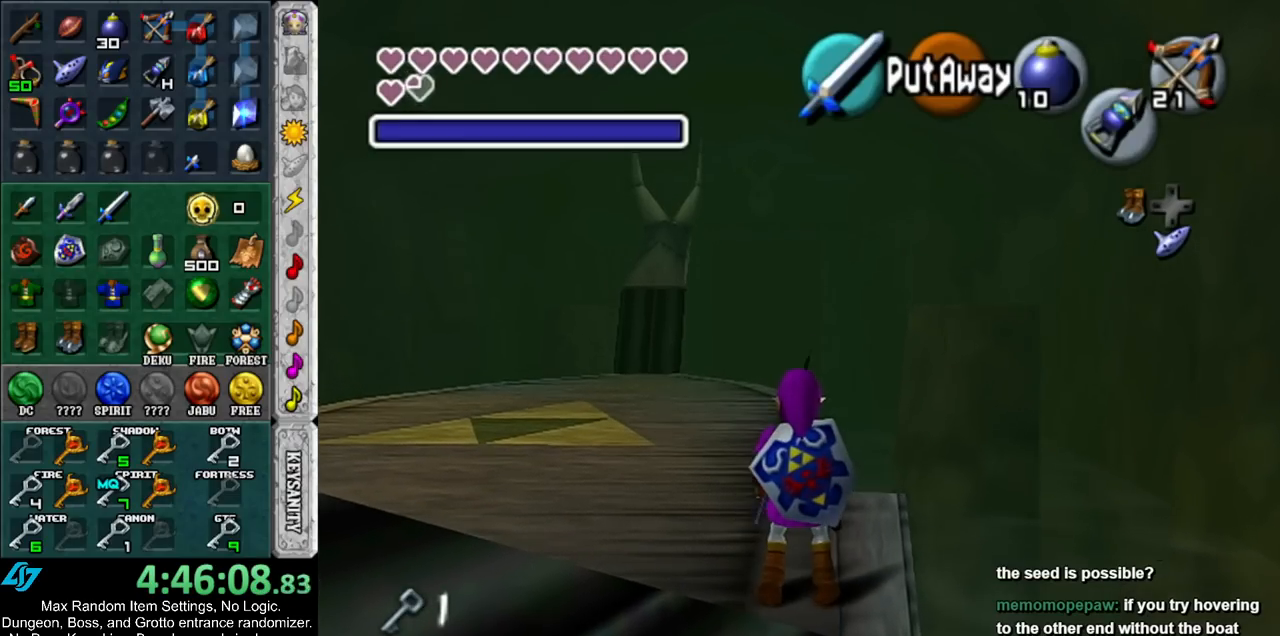
{"buttons": [], "left_stick": "center", "right_stick": "center", "events": [[83, "R1", "down"], [233, "R1", "up"], [317, "R1", "down"], [417, "R1", "up"]]}
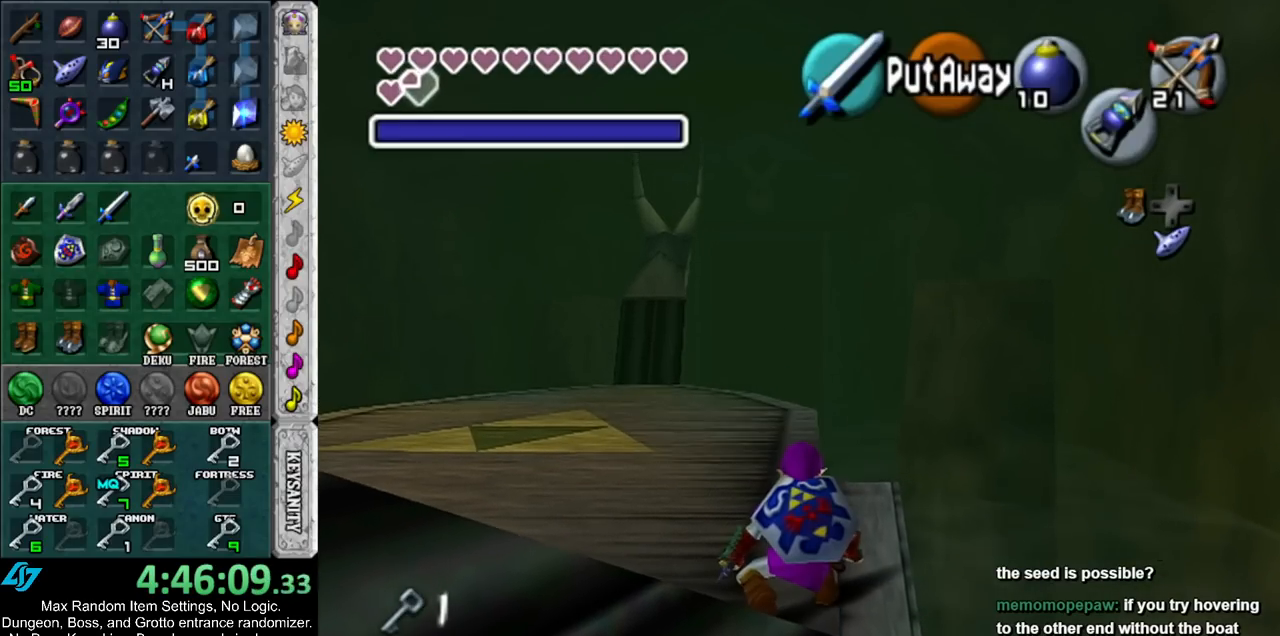
{"buttons": ["R1"], "left_stick": "center", "right_stick": "center", "events": [[17, "R1", "down"], [183, "R1", "up"], [233, "R1", "down"], [367, "R1", "up"], [450, "R1", "down"]]}
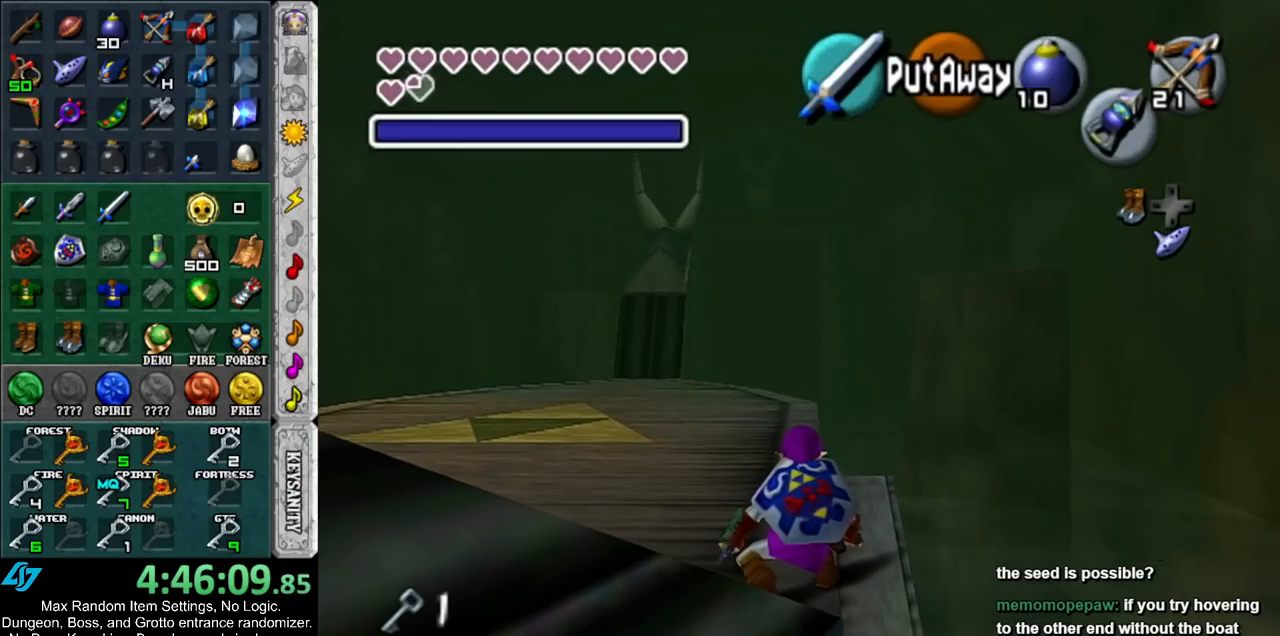
{"buttons": [], "left_stick": "center", "right_stick": "center", "events": [[100, "R1", "up"], [167, "R1", "down"], [333, "R1", "up"]]}
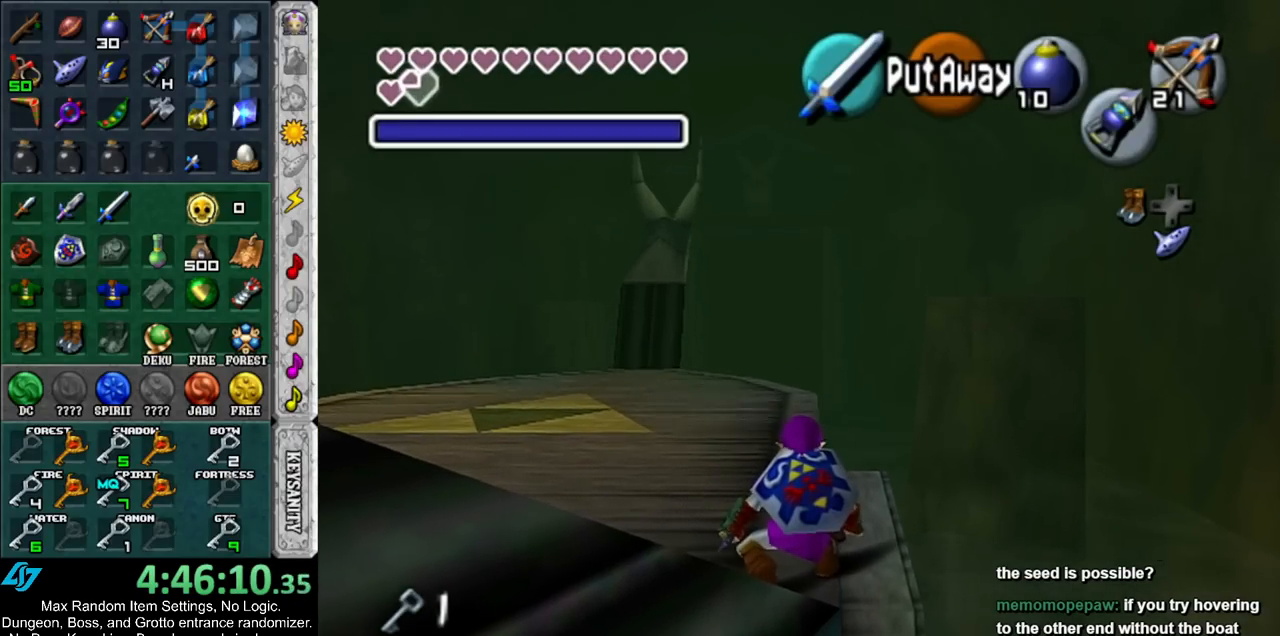
{"buttons": ["R1"], "left_stick": "center", "right_stick": "center", "events": [[450, "R1", "down"]]}
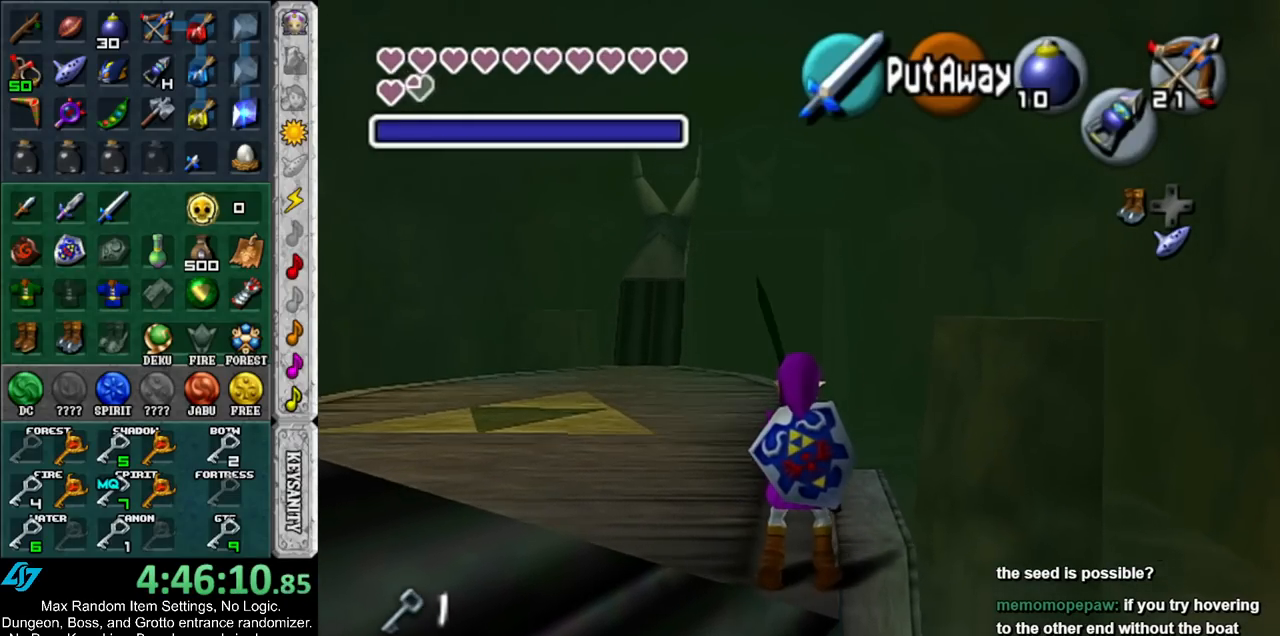
{"buttons": [], "left_stick": "center", "right_stick": "center", "events": [[83, "R1", "up"], [167, "R1", "down"], [267, "R1", "up"]]}
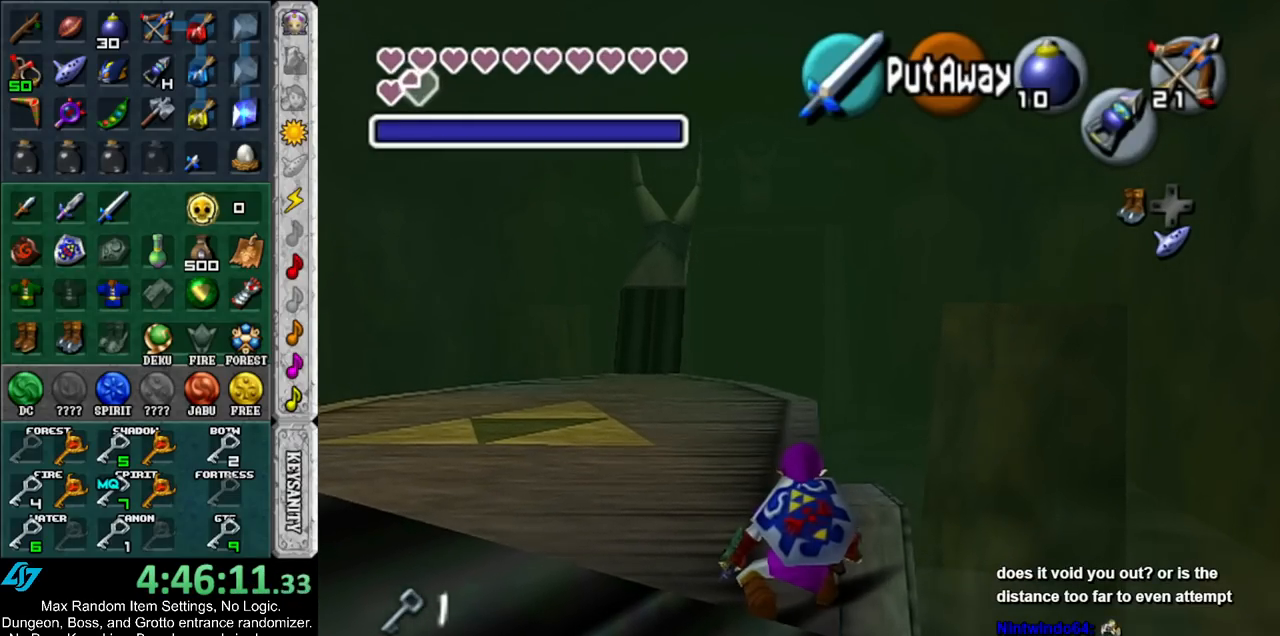
{"buttons": [], "left_stick": "center", "right_stick": "center", "events": []}
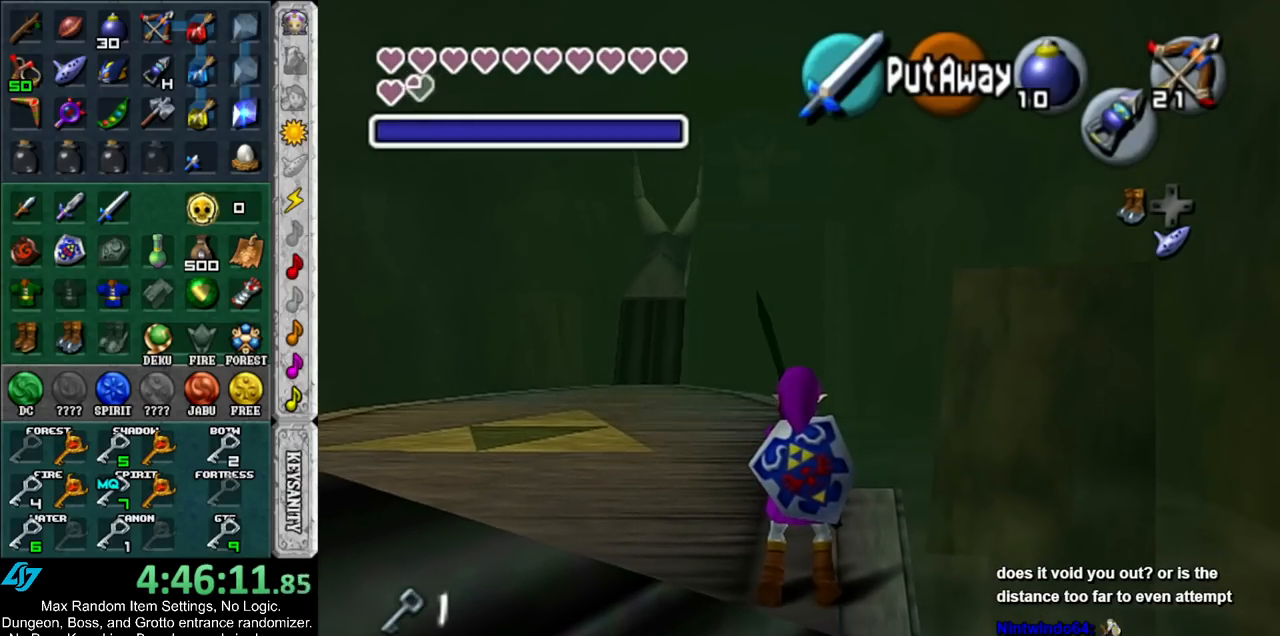
{"buttons": [], "left_stick": "center", "right_stick": "center", "events": [[200, "R1", "down"], [333, "R1", "up"]]}
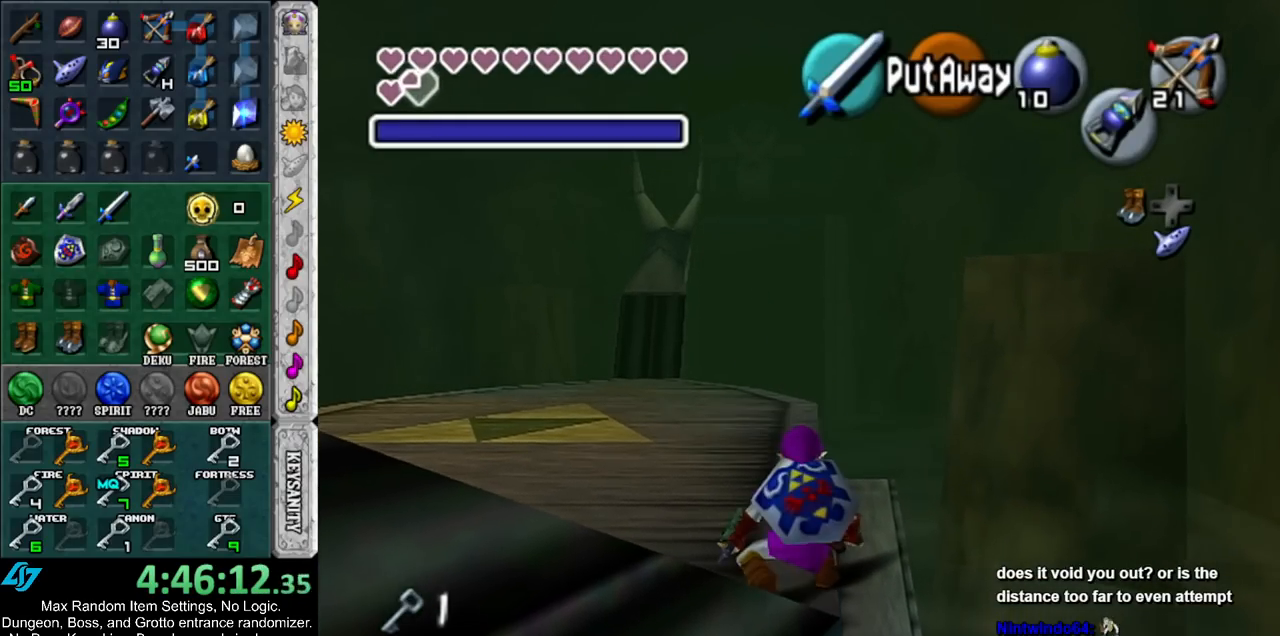
{"buttons": [], "left_stick": "center", "right_stick": "center", "events": [[367, "R1", "down"], [483, "R1", "up"]]}
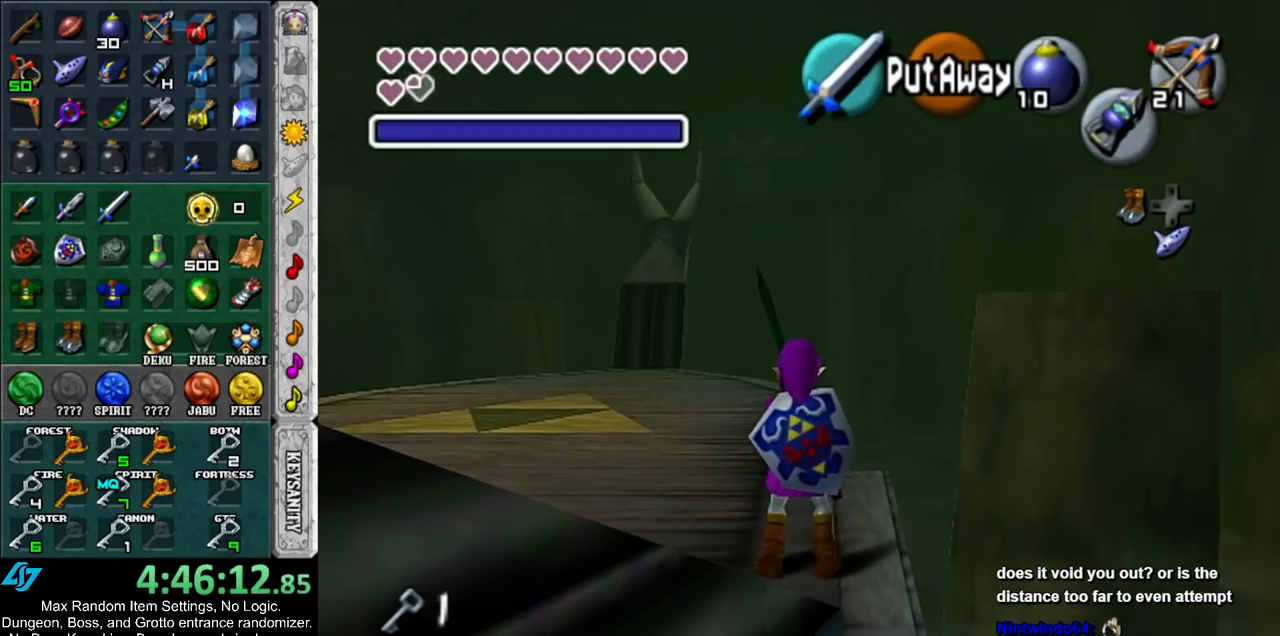
{"buttons": ["R1"], "left_stick": "center", "right_stick": "center", "events": [[83, "R1", "down"], [167, "R1", "up"], [300, "R1", "down"], [383, "R1", "up"], [450, "R1", "down"]]}
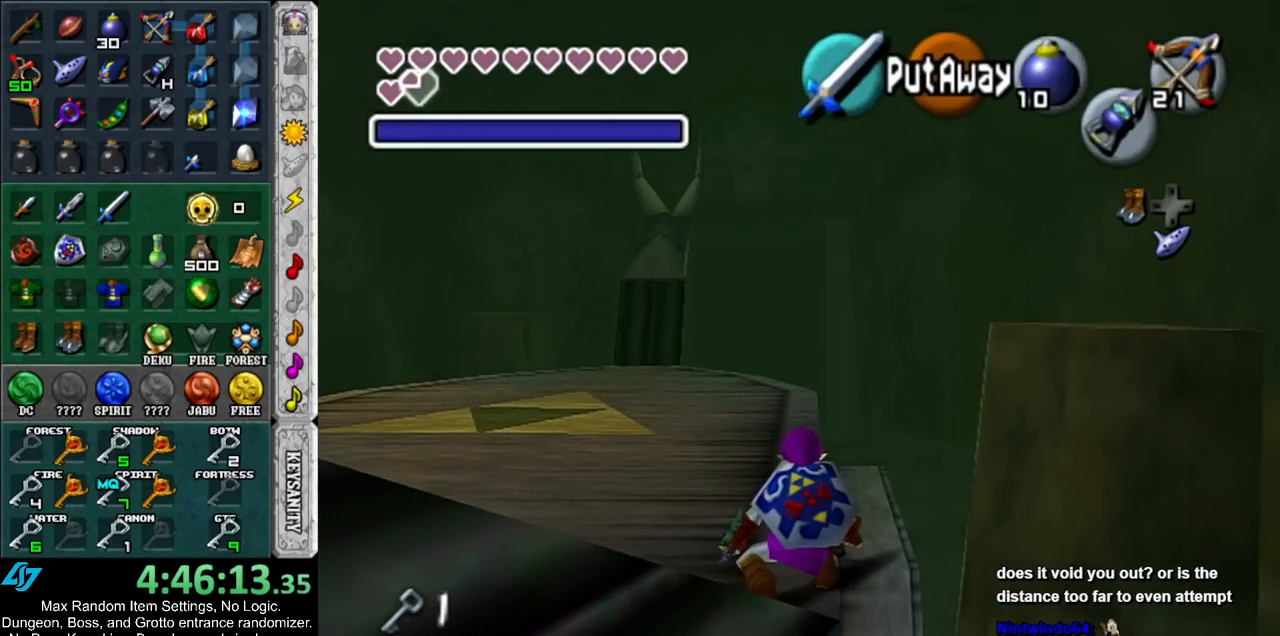
{"buttons": [], "left_stick": "center", "right_stick": "center", "events": [[50, "R1", "up"]]}